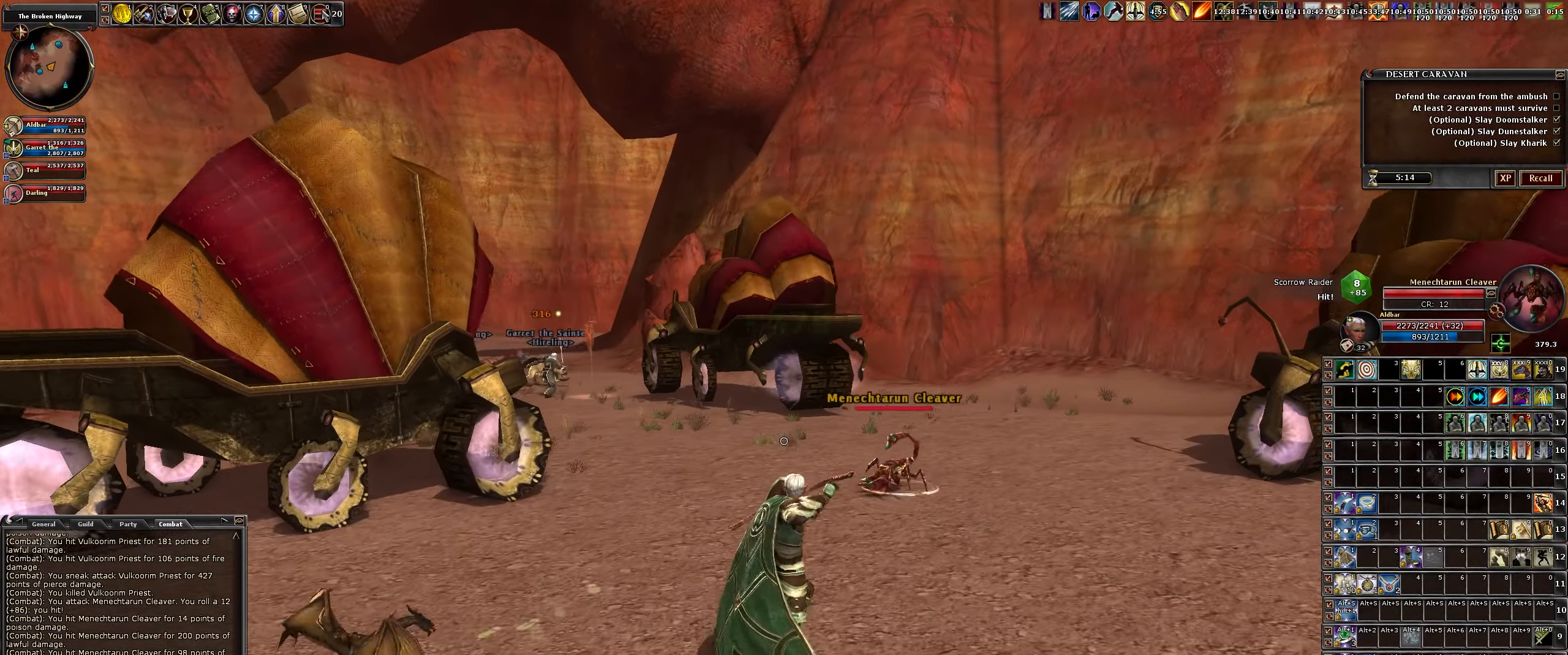
Gameplay with keyboard and mouse; each line is a JSON object with the keys and mouse buttons held at the frame after it. "events" lists presses ("down") and releases ("up") of ".", "/", "0", "1", "2", "3", "4", "5", "6", "7", "8", "9", "a", "alt_l", "alt_r", "b", "backslash", "backspace", "c", "caps_lock", "comma", "ctrl_l", "ctrl_r", "d", "down", "e", "equals", "escape", "f", "f1", "f10", "f11", "f12", "f2", "f3", "f4", "f5", "f6", "f7", "f8", "f9", "g", "h", "i", "j", "k", "l", "lbracket", "left", "m", "minus", "n", "num0", "num1", "num2", "num3", "num4", "num5", "num6", "num7", "num8", "num9", "o", "p", "q", "quote", "r", "rbracket", "return", "right", "s", "semicolon", "shift_l", "shift_r", "space", "super", "t", "tab", "tilde", "u", "up", "v", "w", "x", "y", "z", "mouse_left", "mouse_wheel" and "mouse_right" between this image and that frame as [ms after this image, input, new state], when the widget could be followed in between. "mouse_left", "mouse_wheel", "mouse_right" = the "left", "wheel", "right" buttons of the "mouse" list. No other keys are recorded. "wheel" means that the mouse wheel is clicked or scrolled. Not read: mouse_move.
{"keys": ["s"], "mouse": ["left"], "events": [[133, "w", "up"], [217, "d", "up"], [500, "s", "down"]]}
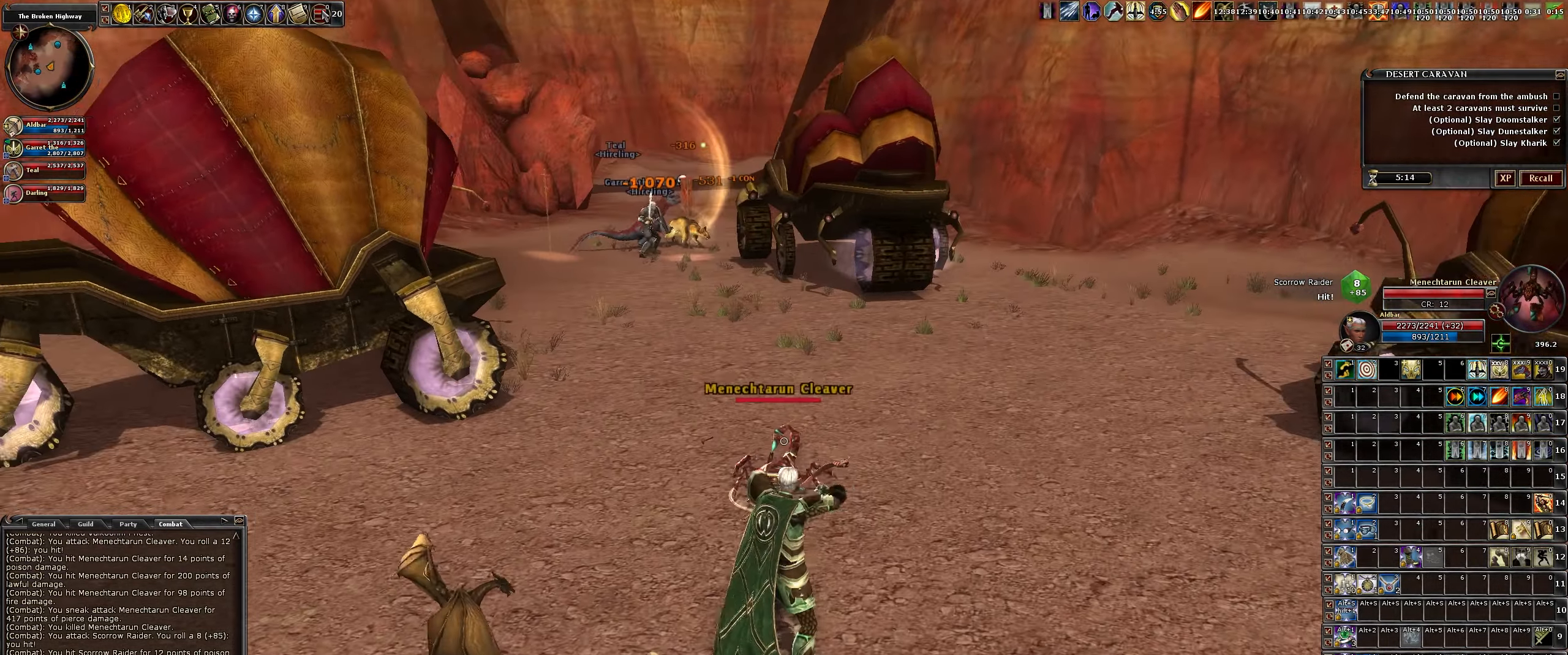
{"keys": ["s"], "mouse": ["left"], "events": []}
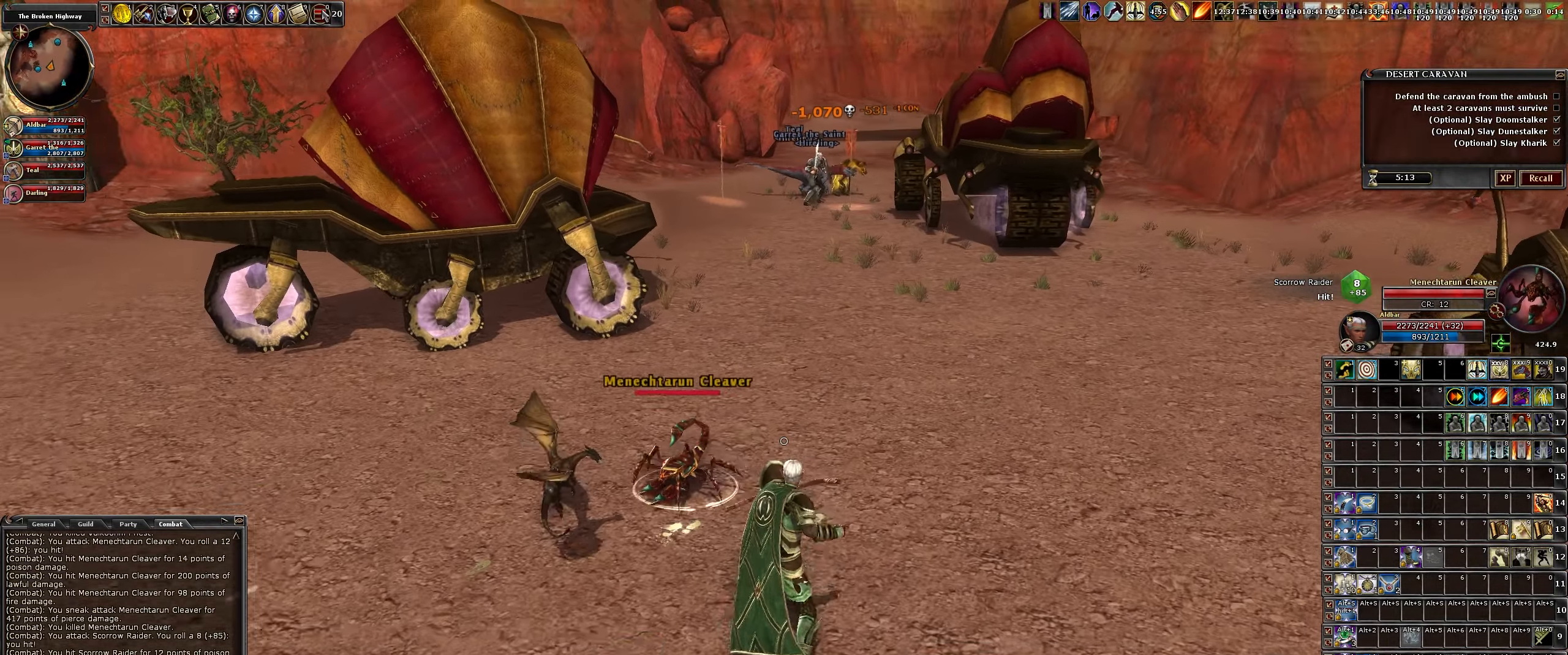
{"keys": ["s"], "mouse": ["left"], "events": [[17, "a", "down"], [450, "a", "up"]]}
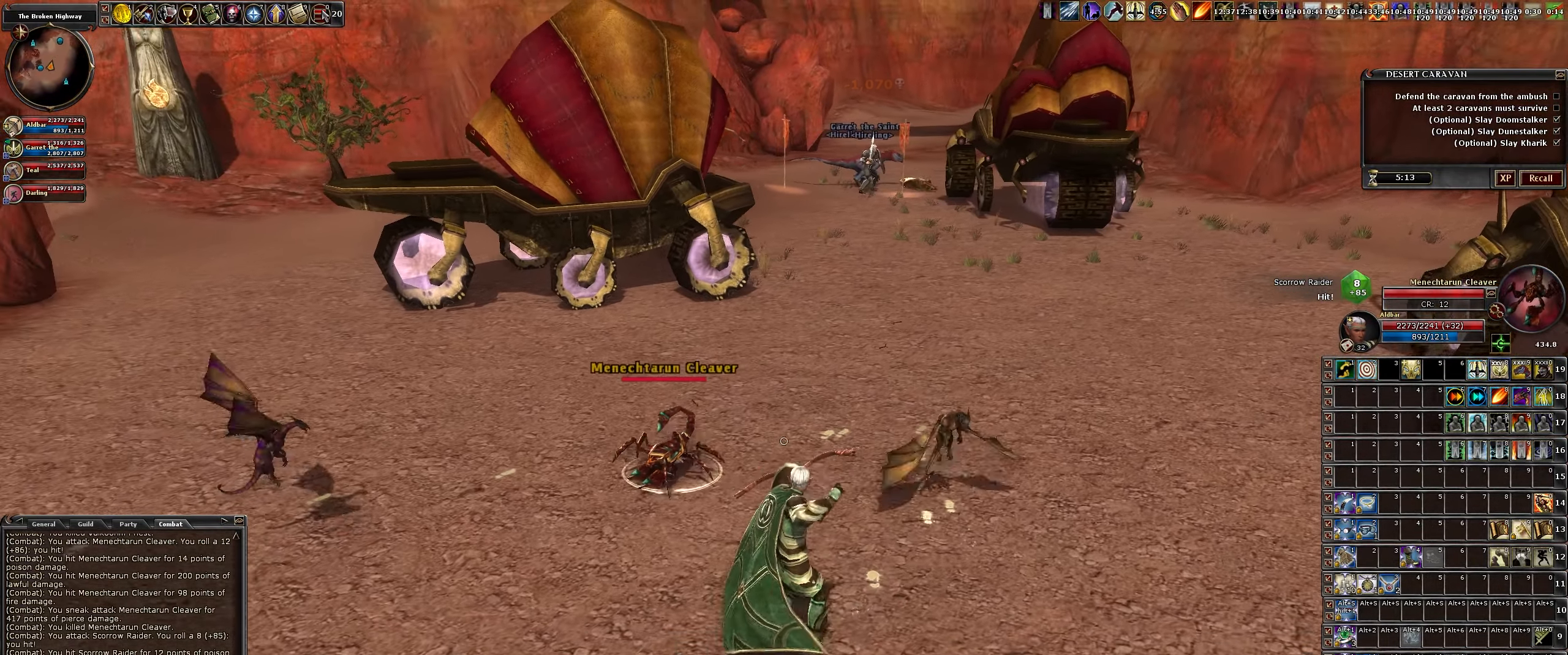
{"keys": ["a"], "mouse": ["left"], "events": [[233, "a", "down"], [467, "s", "up"]]}
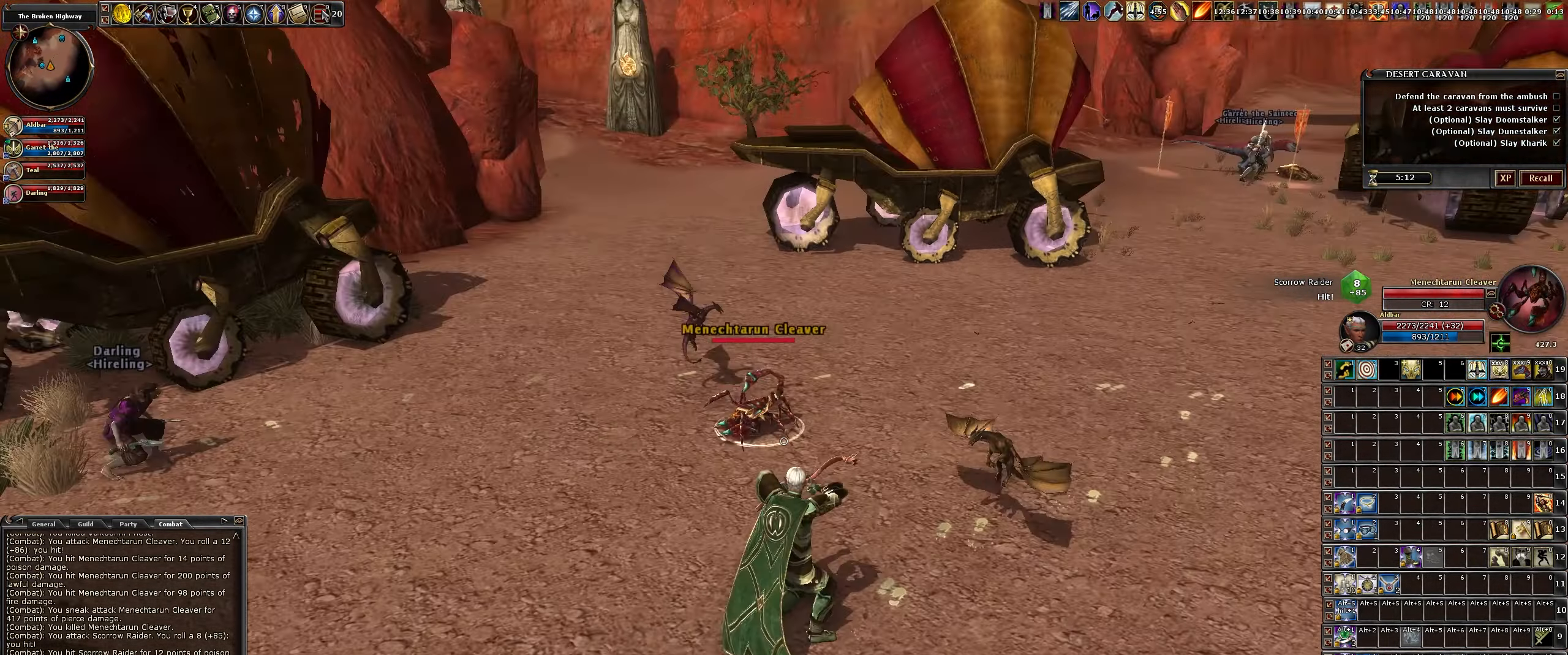
{"keys": [], "mouse": ["left"], "events": [[17, "a", "up"], [284, "mouse_left", "up"], [434, "mouse_left", "down"]]}
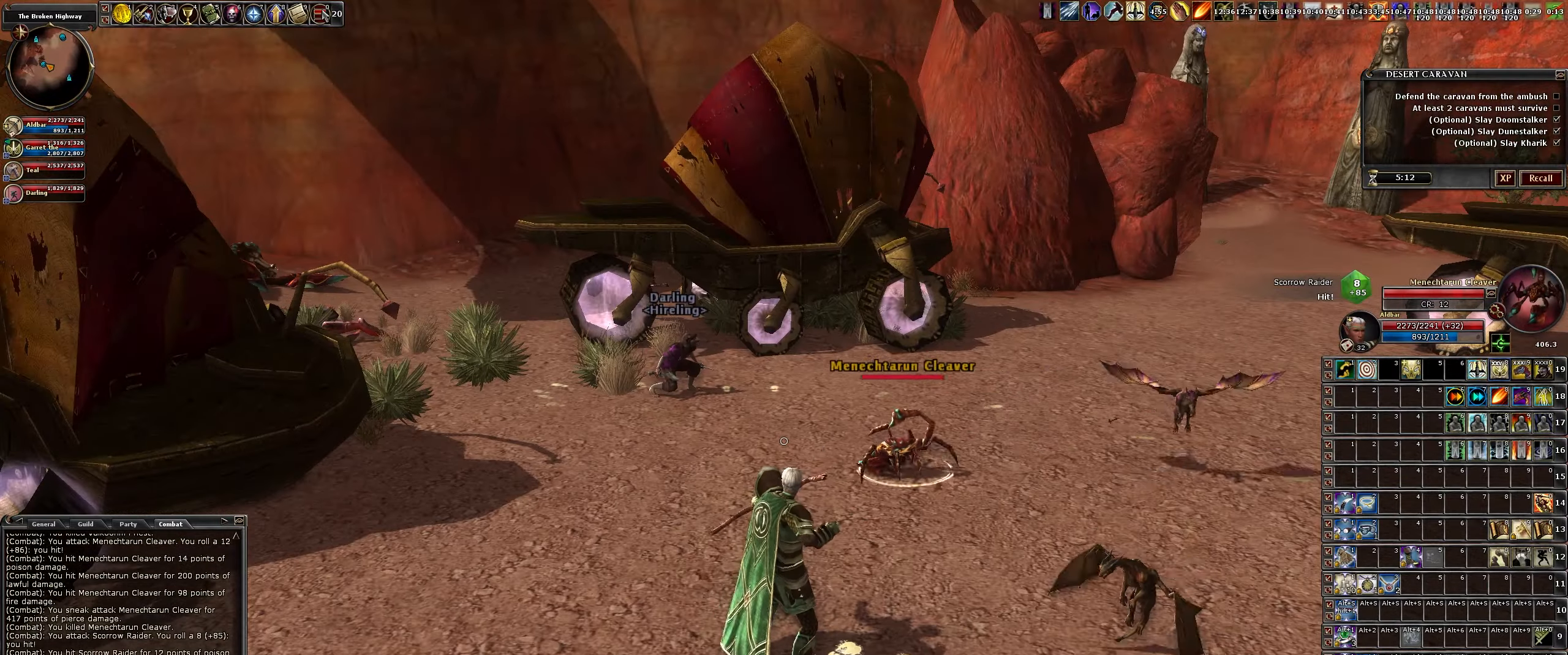
{"keys": [], "mouse": [], "events": [[466, "mouse_left", "up"]]}
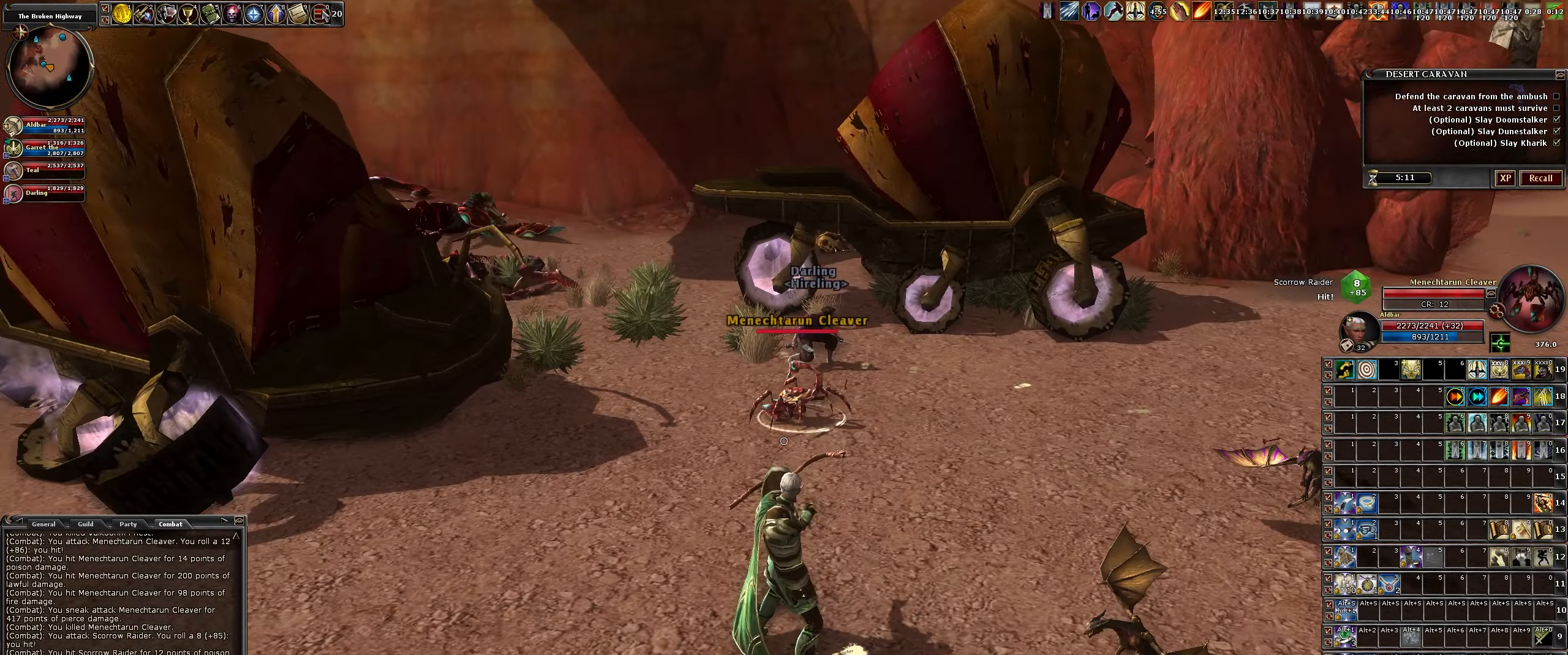
{"keys": ["d", "s"], "mouse": ["left"], "events": [[16, "d", "down"], [16, "mouse_left", "down"], [300, "mouse_left", "up"], [383, "mouse_left", "down"], [383, "s", "down"]]}
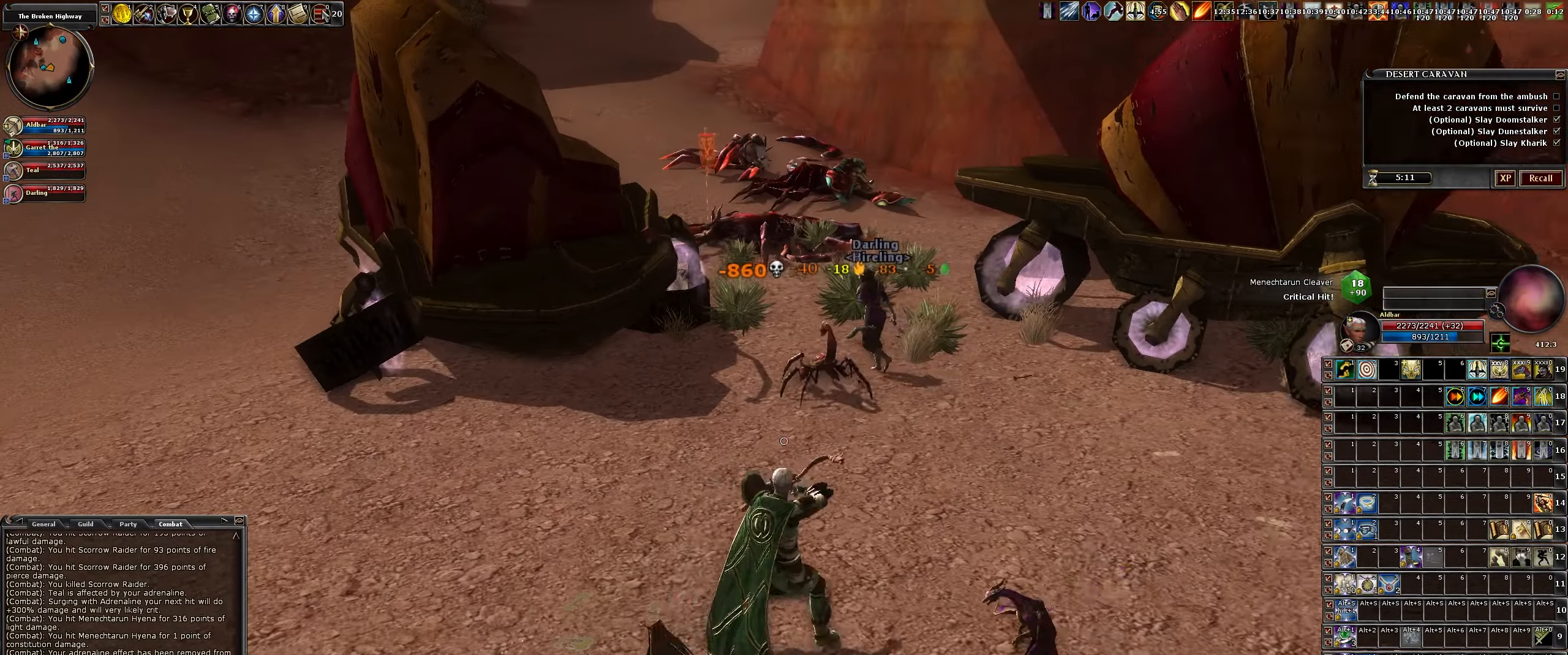
{"keys": ["a"], "mouse": [], "events": [[16, "mouse_left", "up"], [116, "mouse_left", "down"], [266, "mouse_left", "up"], [350, "a", "down"], [450, "d", "up"], [450, "s", "up"]]}
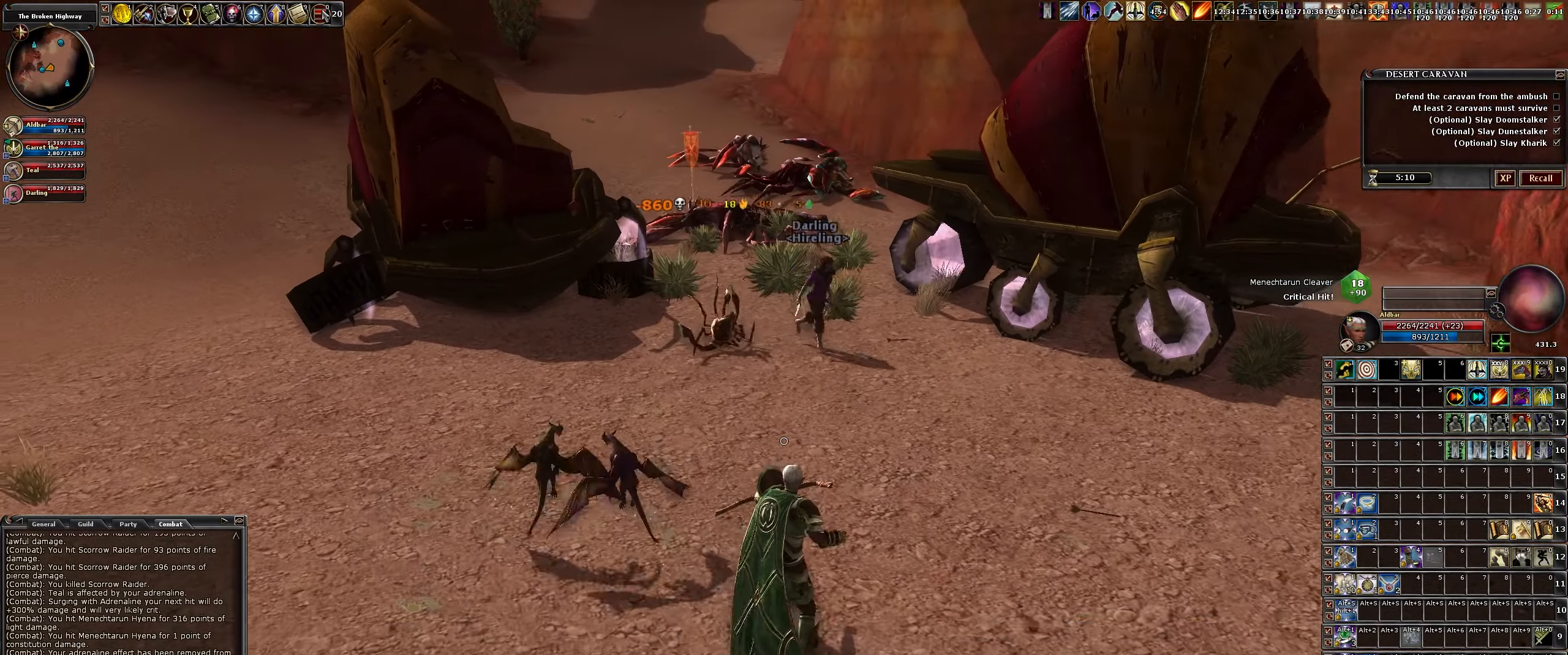
{"keys": [], "mouse": [], "events": [[50, "a", "up"]]}
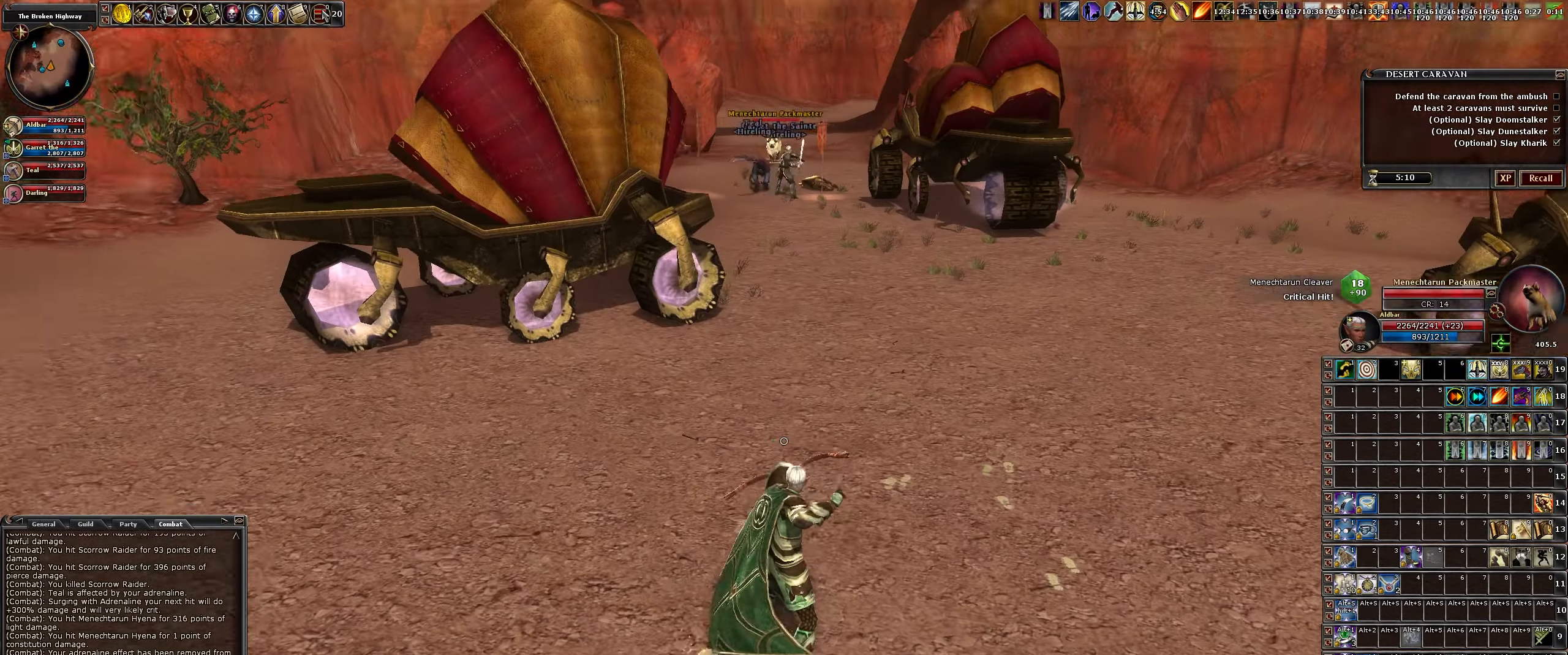
{"keys": [], "mouse": [], "events": []}
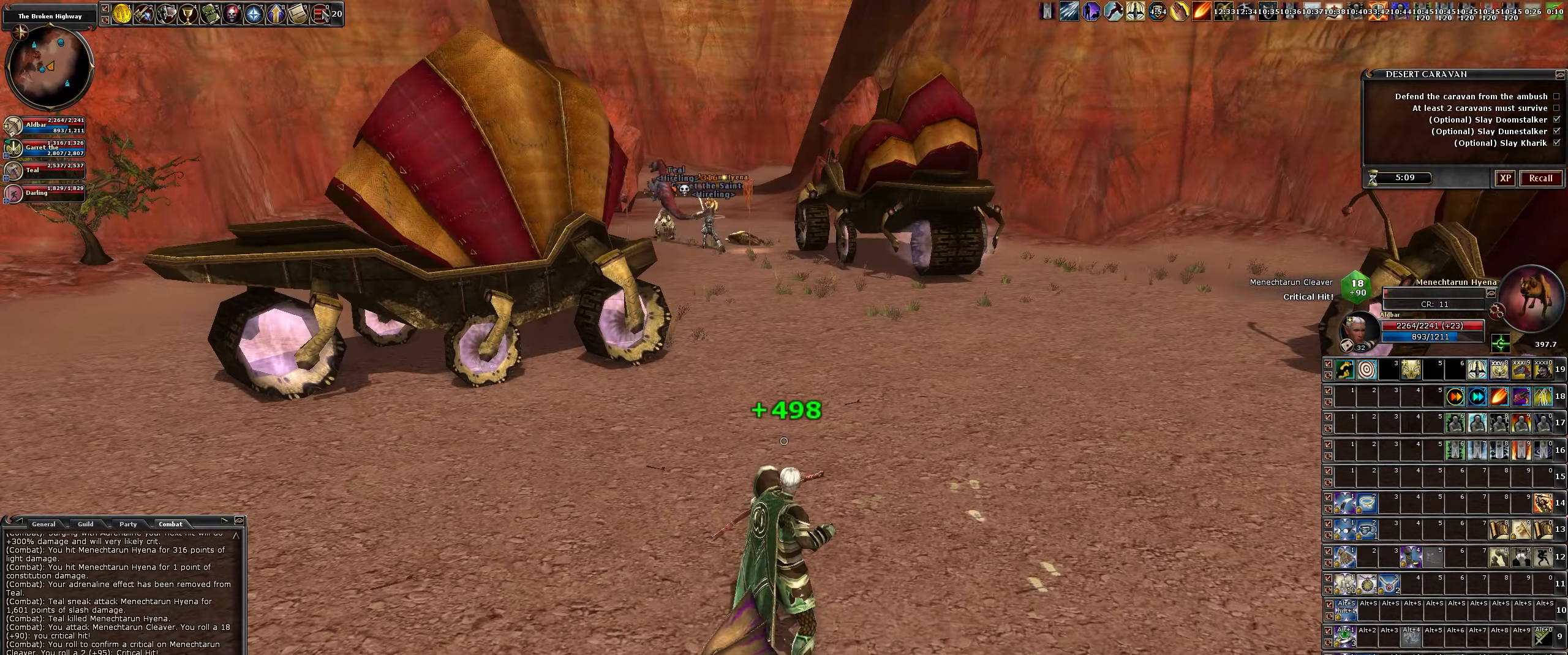
{"keys": ["d", "w"], "mouse": ["left"], "events": [[16, "d", "down"], [66, "w", "down"], [166, "mouse_left", "down"]]}
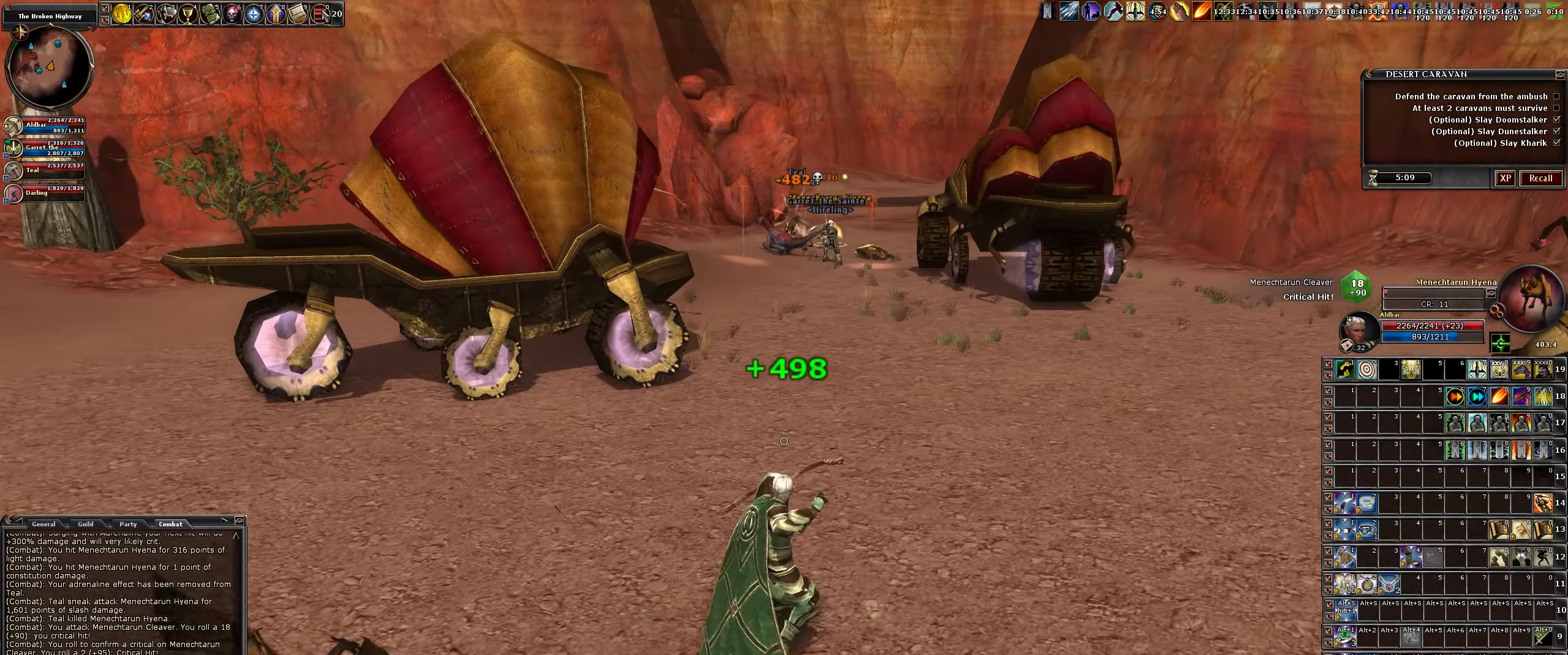
{"keys": ["a"], "mouse": [], "events": [[133, "d", "up"], [183, "mouse_left", "up"], [233, "w", "up"], [333, "a", "down"]]}
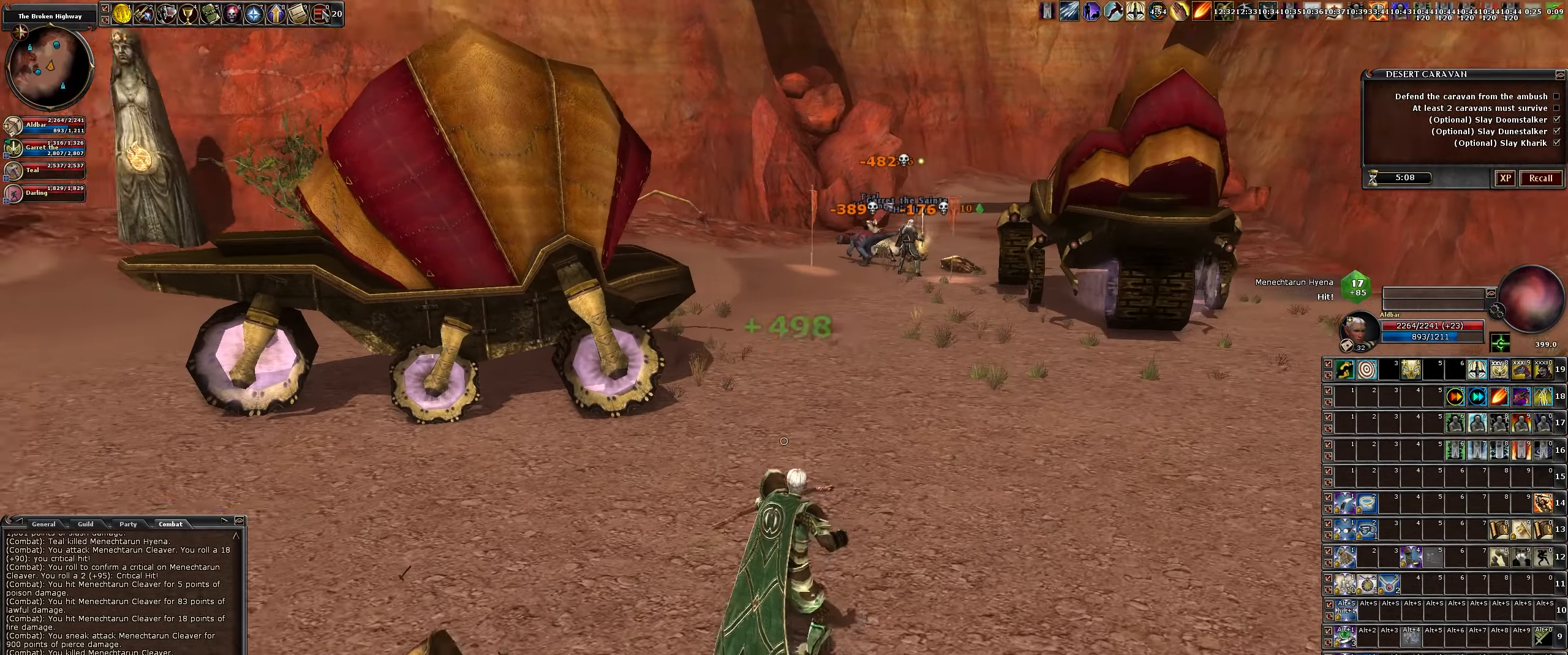
{"keys": ["a", "w"], "mouse": [], "events": [[150, "w", "down"]]}
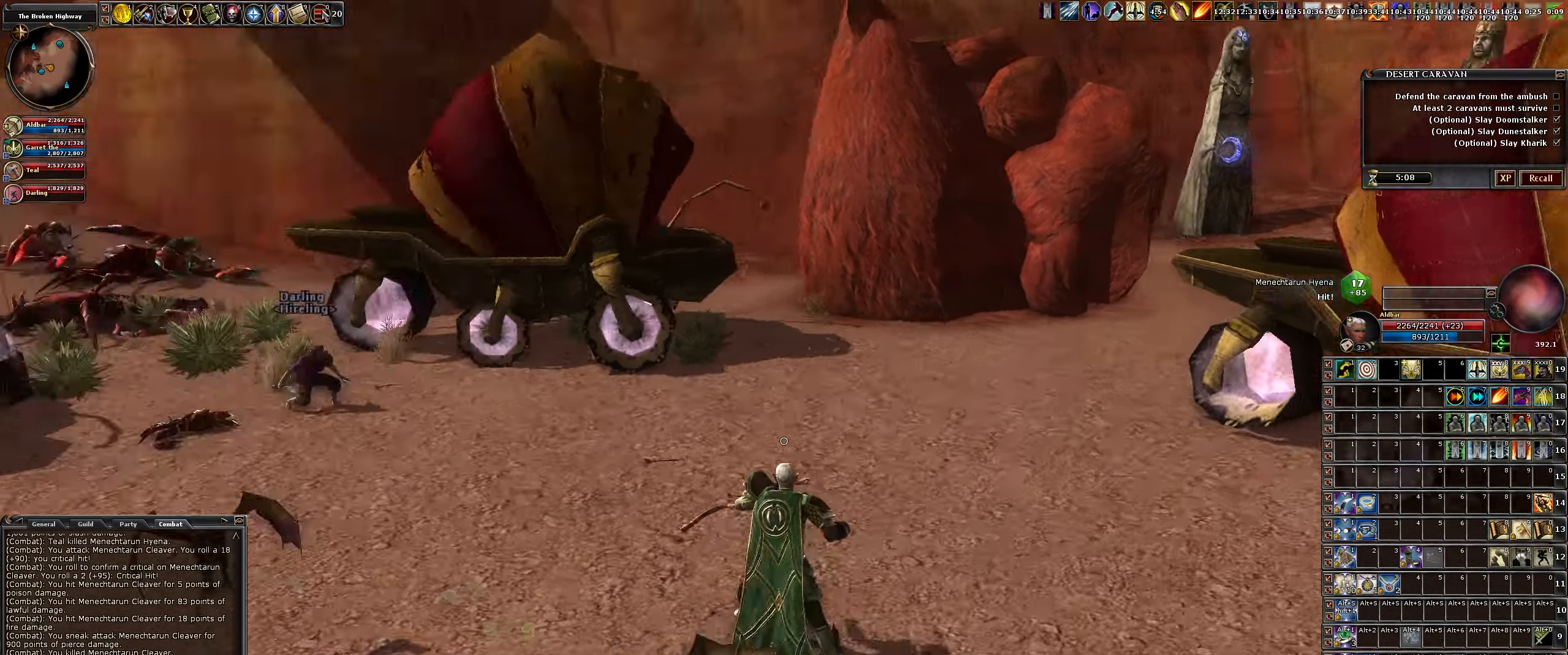
{"keys": ["d"], "mouse": [], "events": [[116, "a", "up"], [166, "d", "down"], [166, "w", "up"]]}
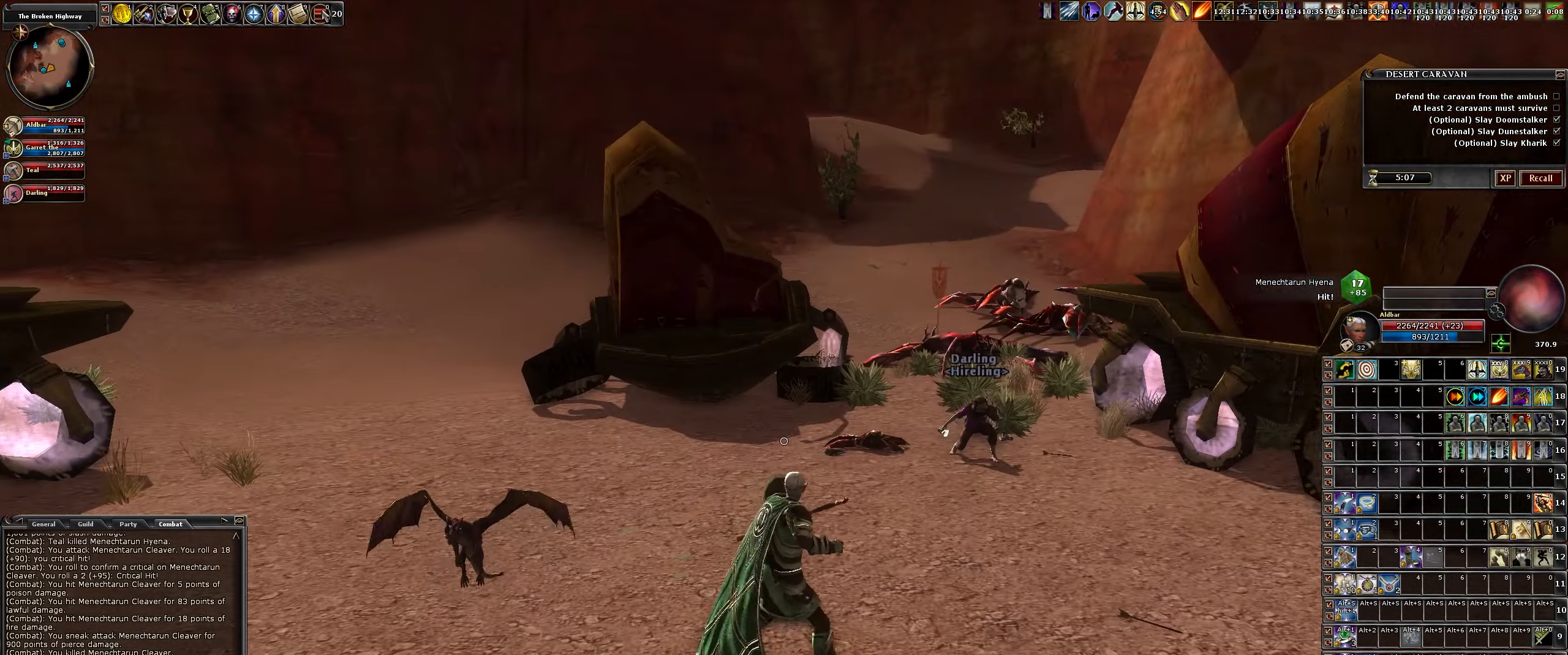
{"keys": [], "mouse": [], "events": [[232, "d", "up"]]}
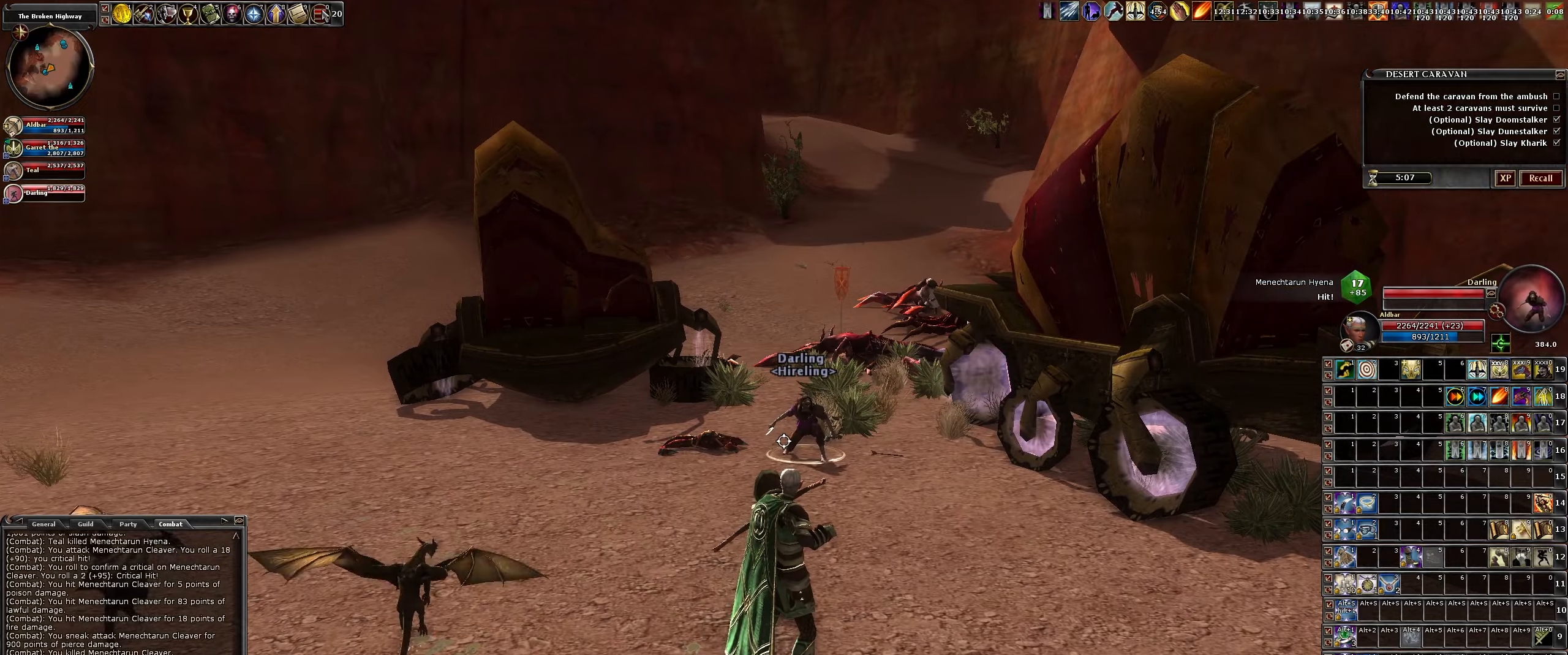
{"keys": [], "mouse": [], "events": []}